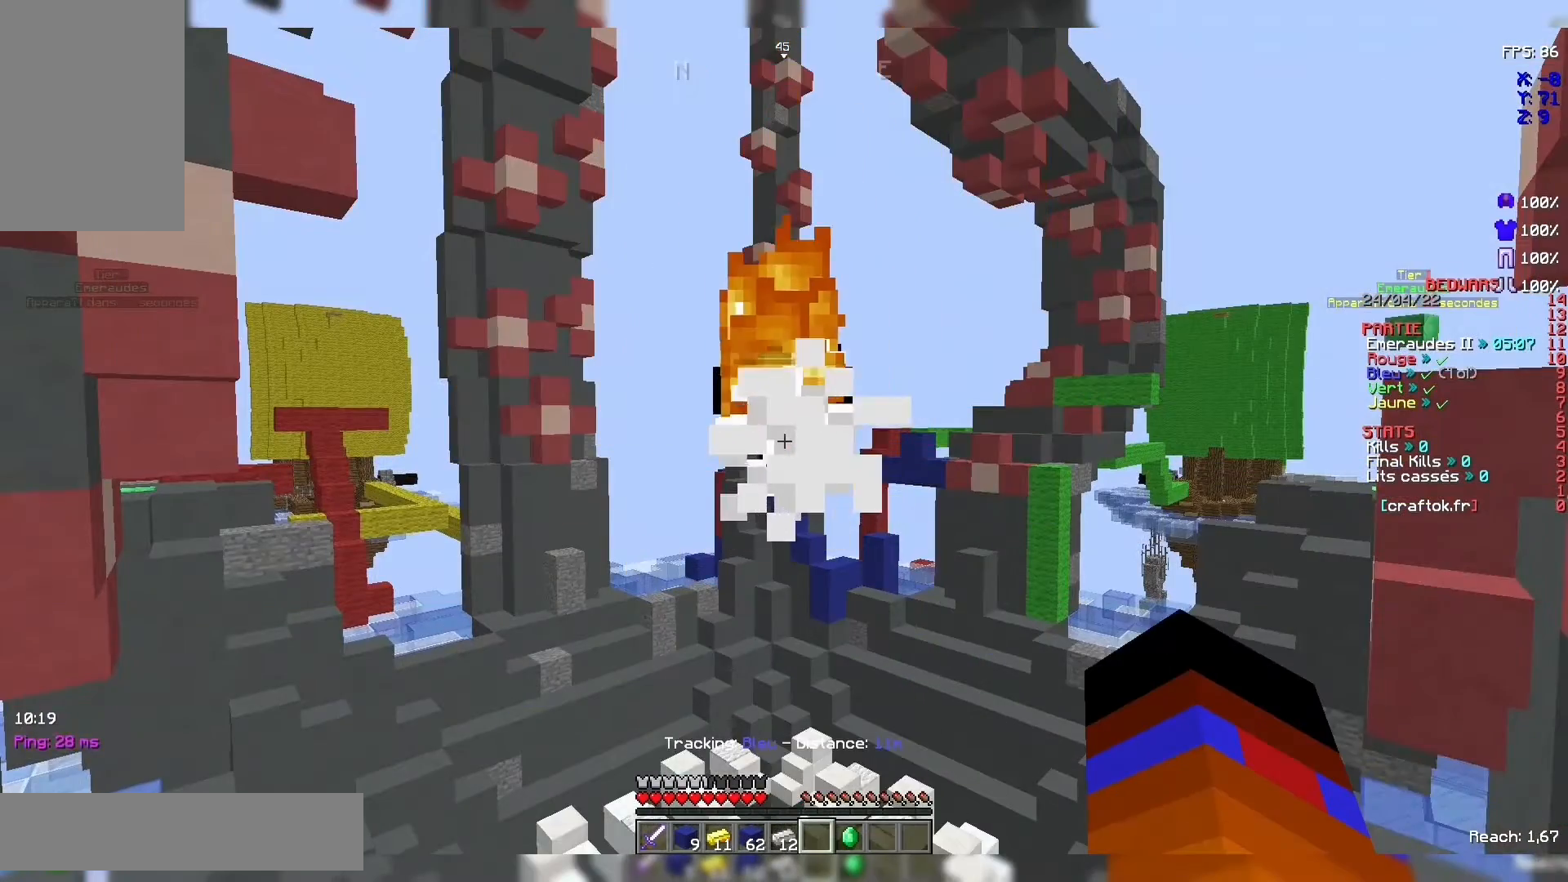
Gameplay with keyboard and mouse; each line is a JSON object with the keys and mouse buttons held at the frame after it. "events" lists presses ("down") and releases ("up") of "d", "q", "s", "space", "z", "mouse_left" and "mouse_right" between this image and that frame as [ms after this image, input, new state], when the widget could be followed in between. "mouse_left", "mouse_right" = the "left", "right" buttons of the "mouse" list. No other keys are recorded. Fast repeated clicks can show as one long hold. Not read: mouse_move.
{"keys": [], "mouse": [], "events": []}
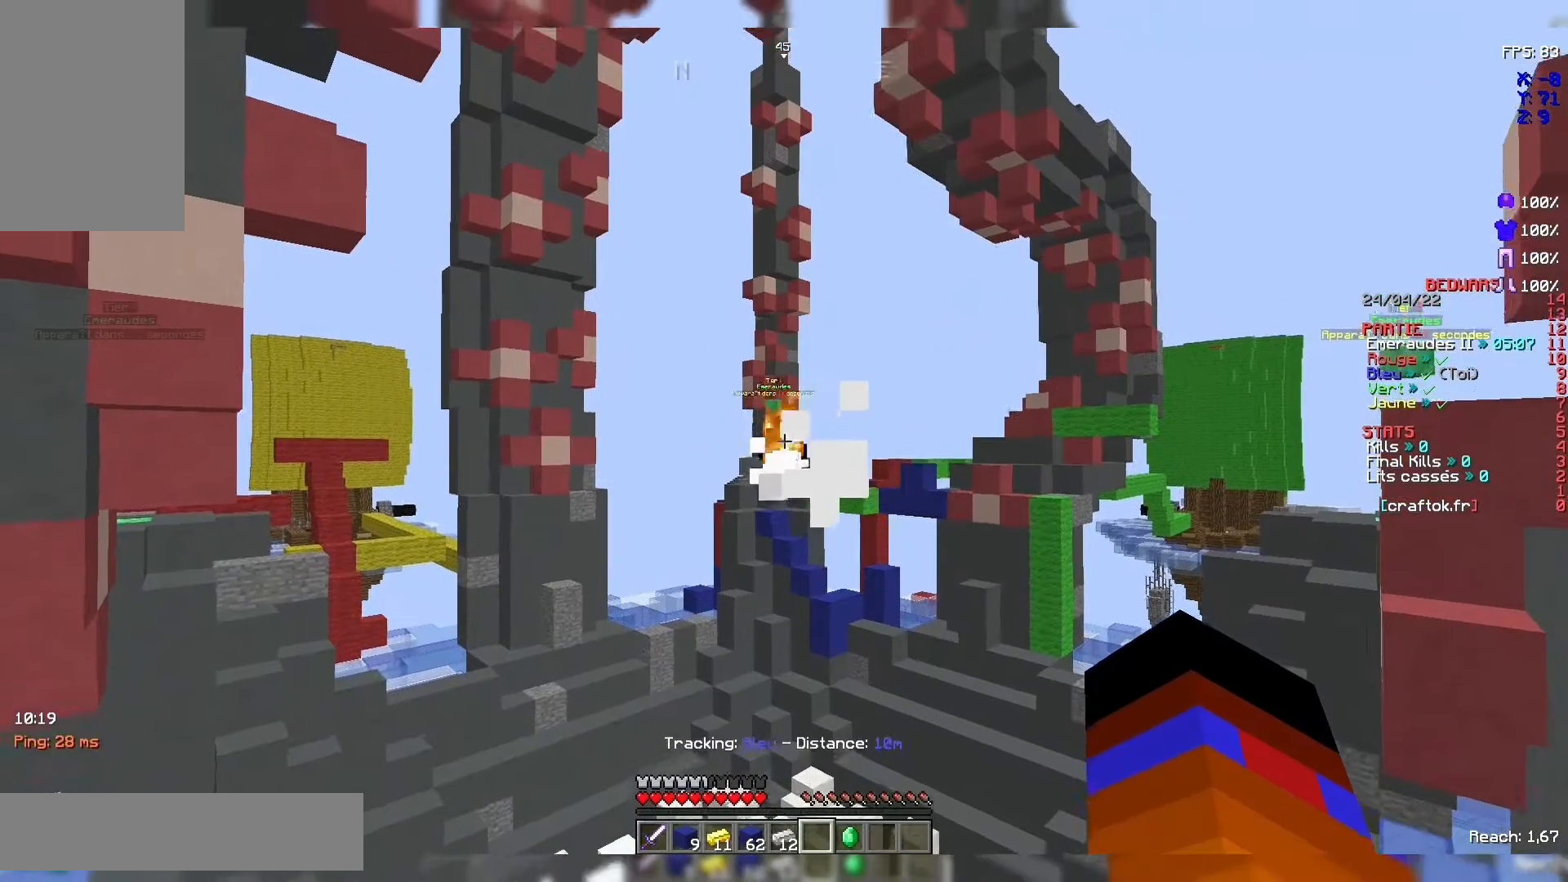
{"keys": [], "mouse": [], "events": []}
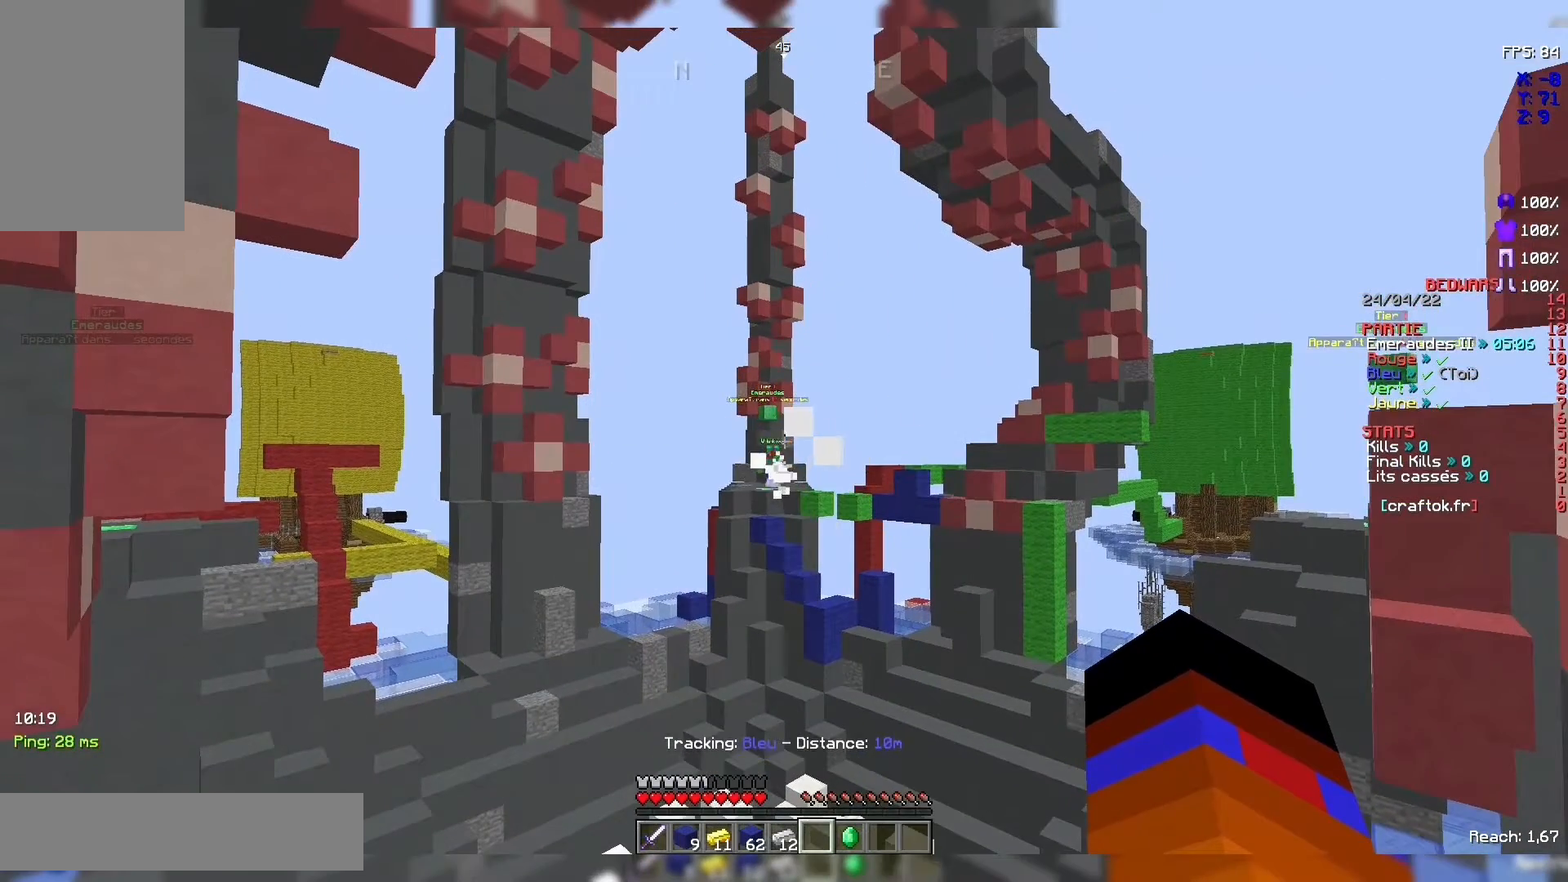
{"keys": [], "mouse": [], "events": []}
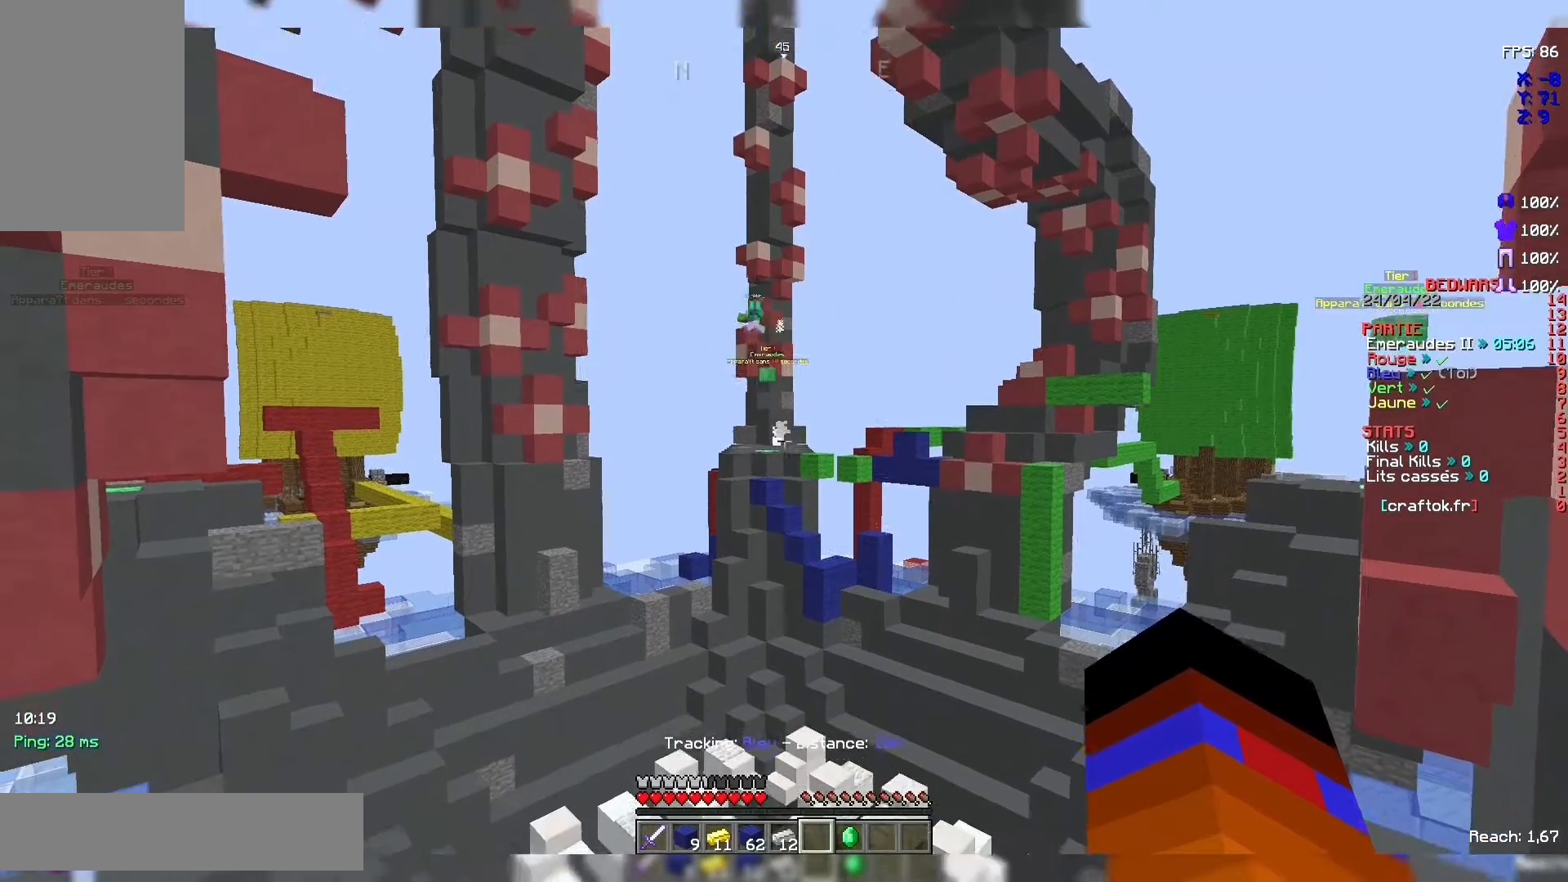
{"keys": [], "mouse": [], "events": []}
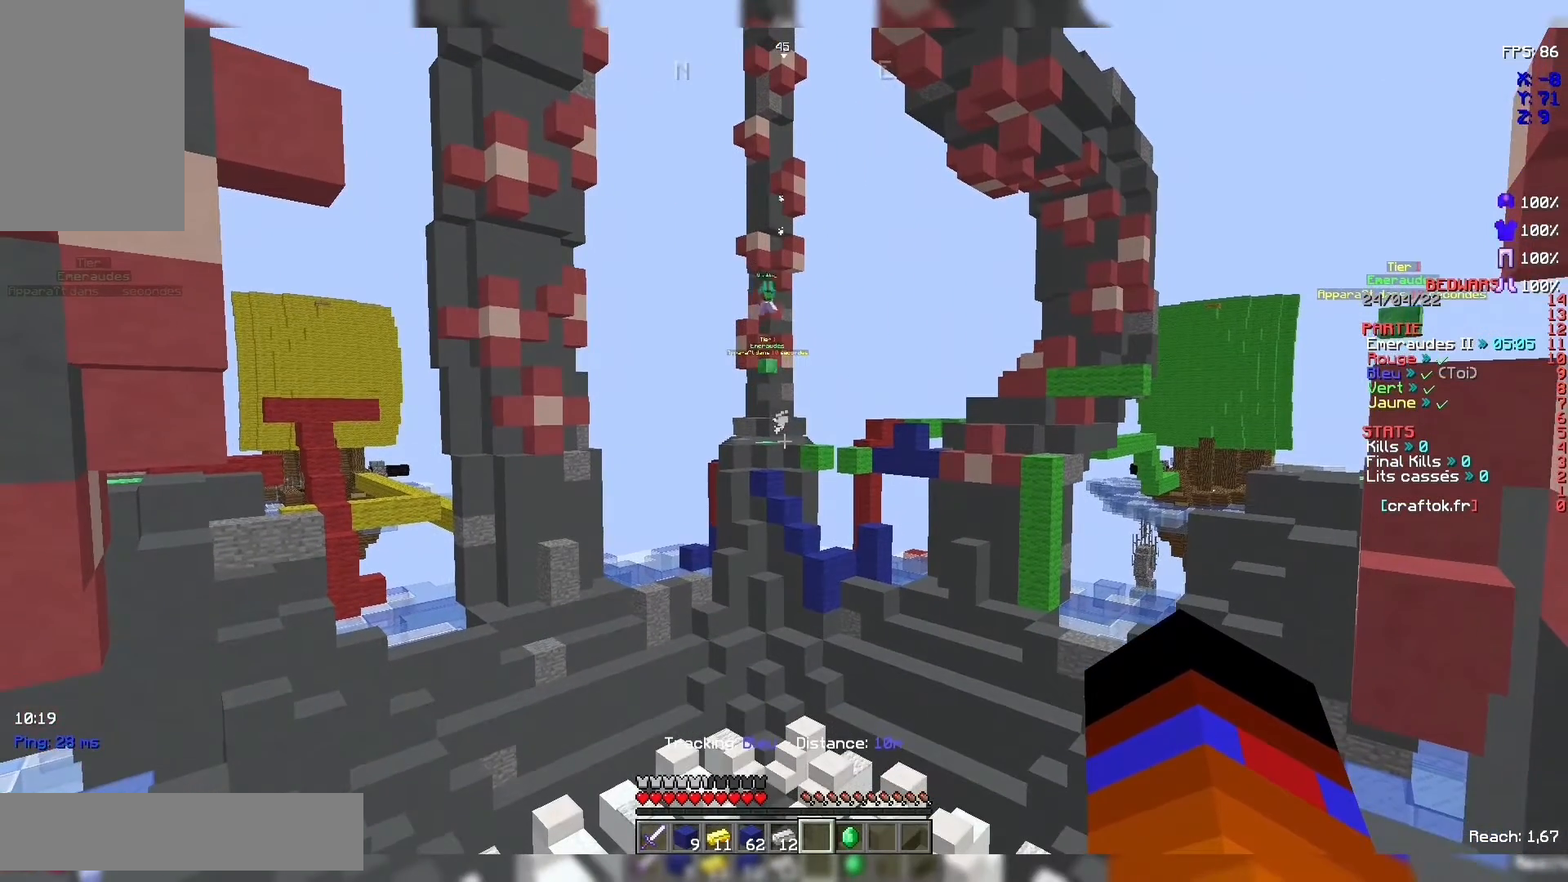
{"keys": [], "mouse": [], "events": []}
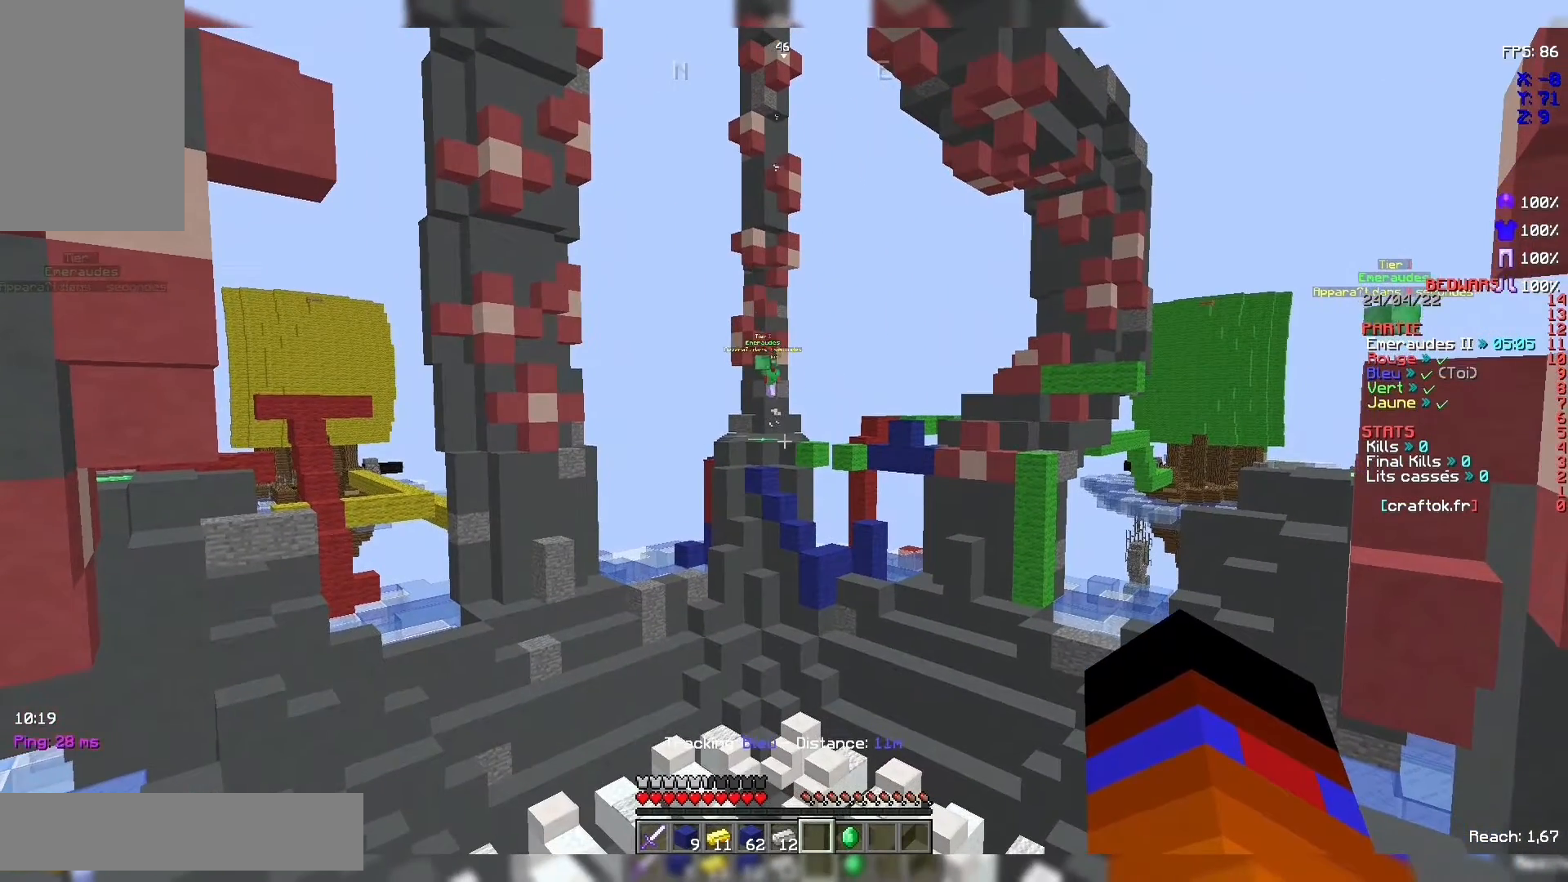
{"keys": [], "mouse": [], "events": []}
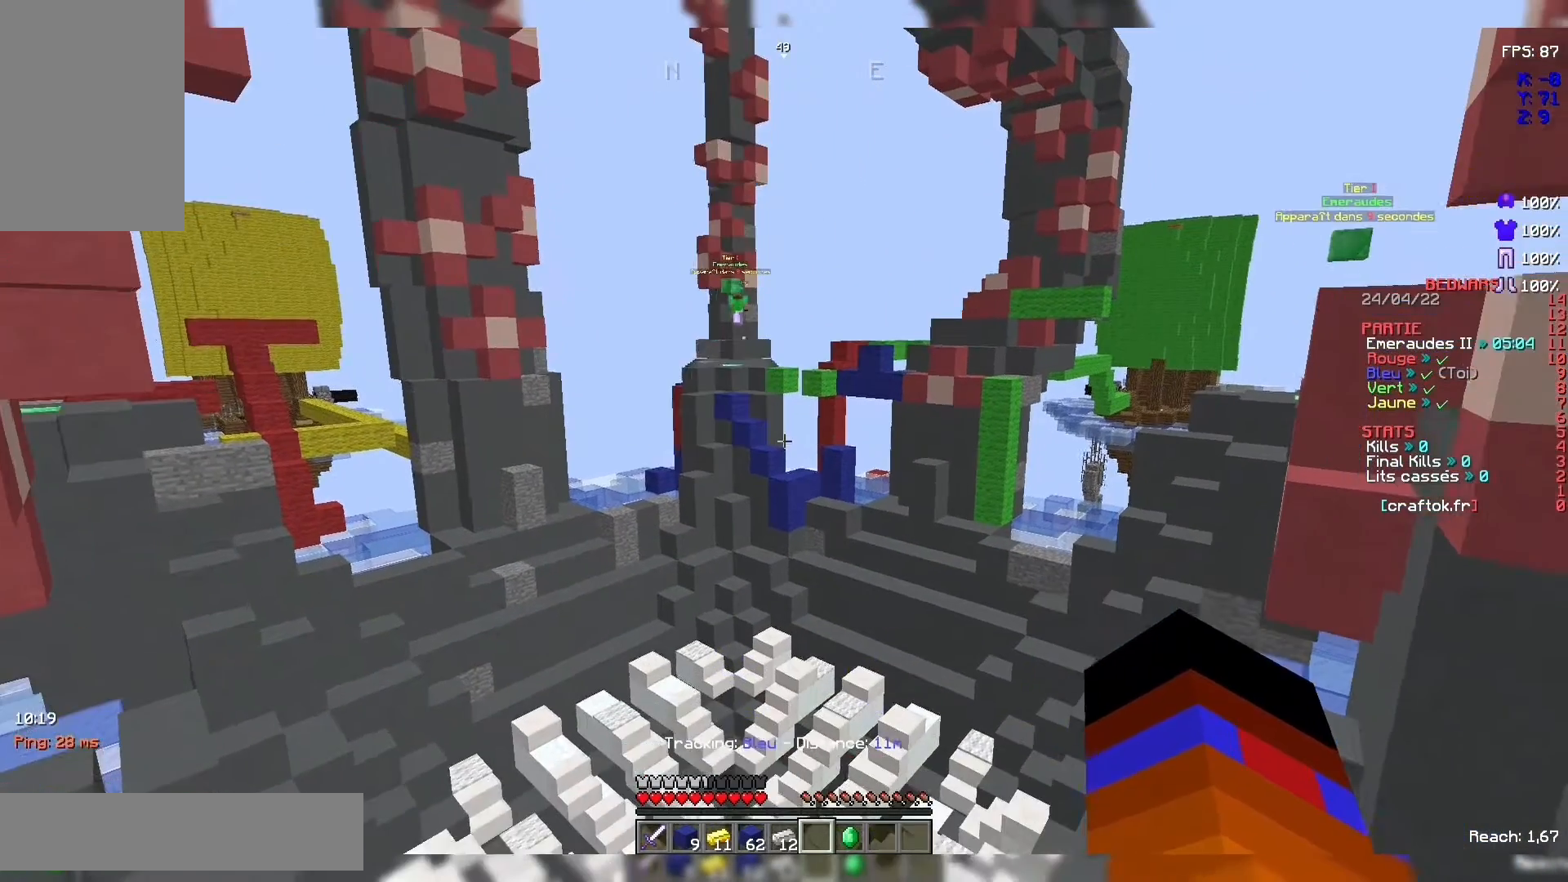
{"keys": [], "mouse": [], "events": [[100, "s", "down"], [300, "s", "up"]]}
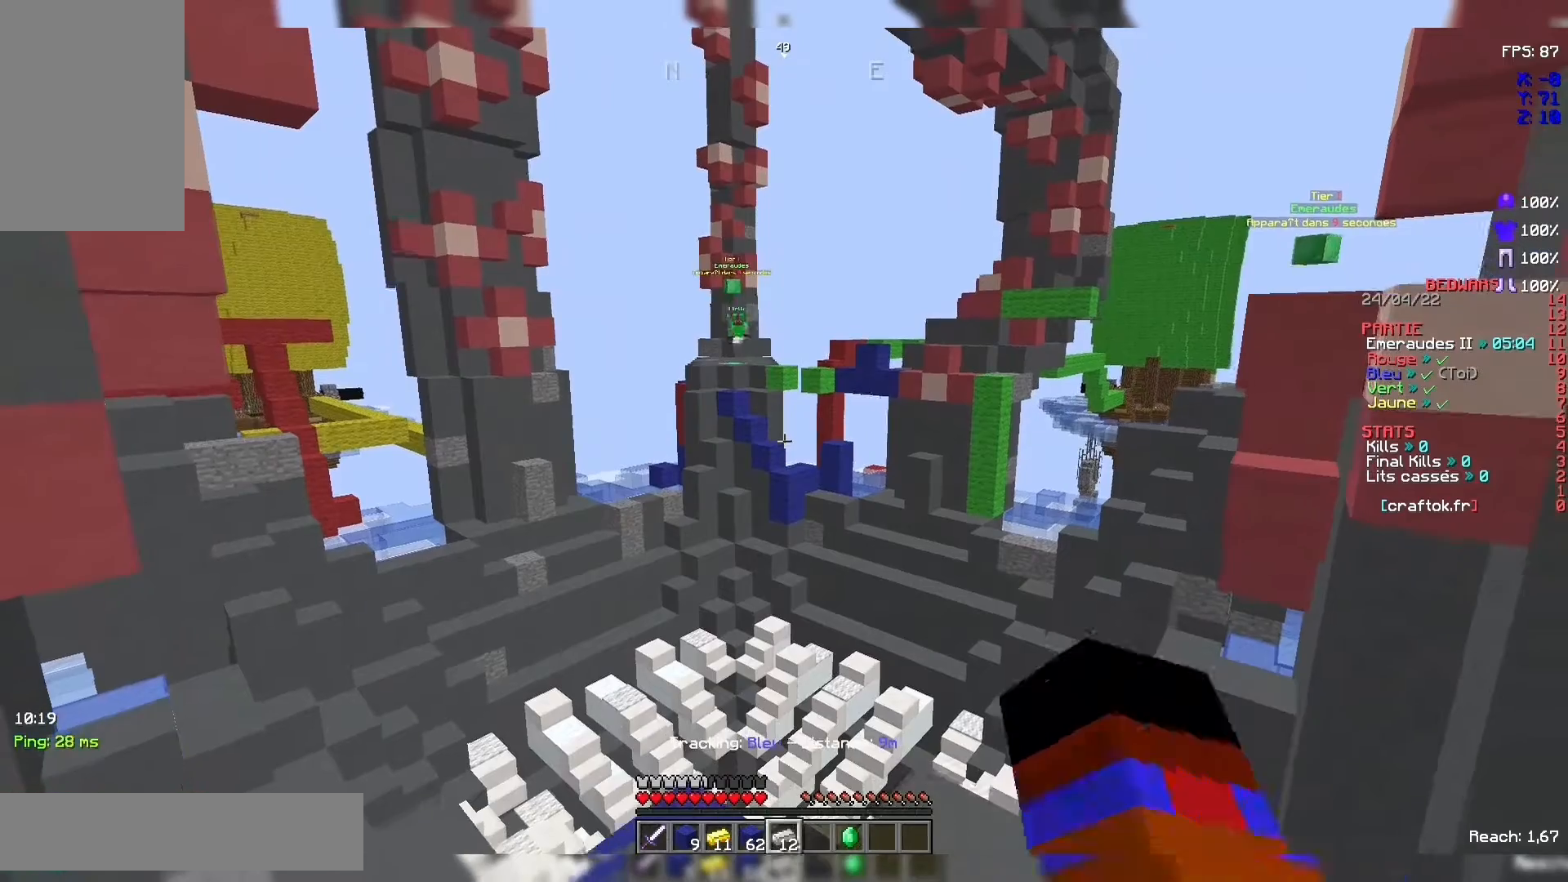
{"keys": [], "mouse": [], "events": []}
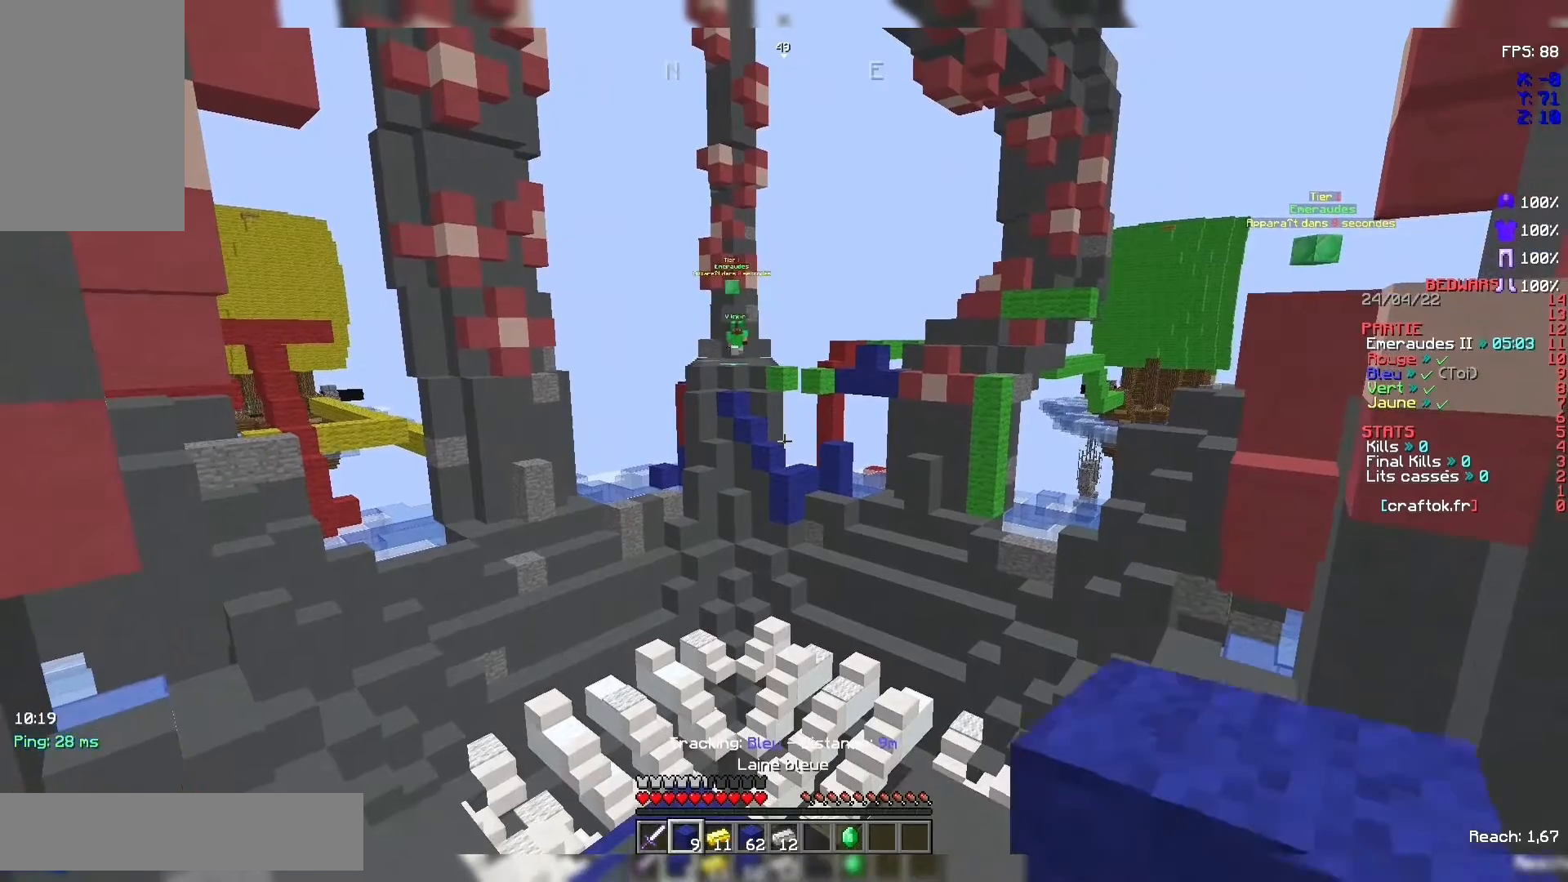
{"keys": [], "mouse": [], "events": []}
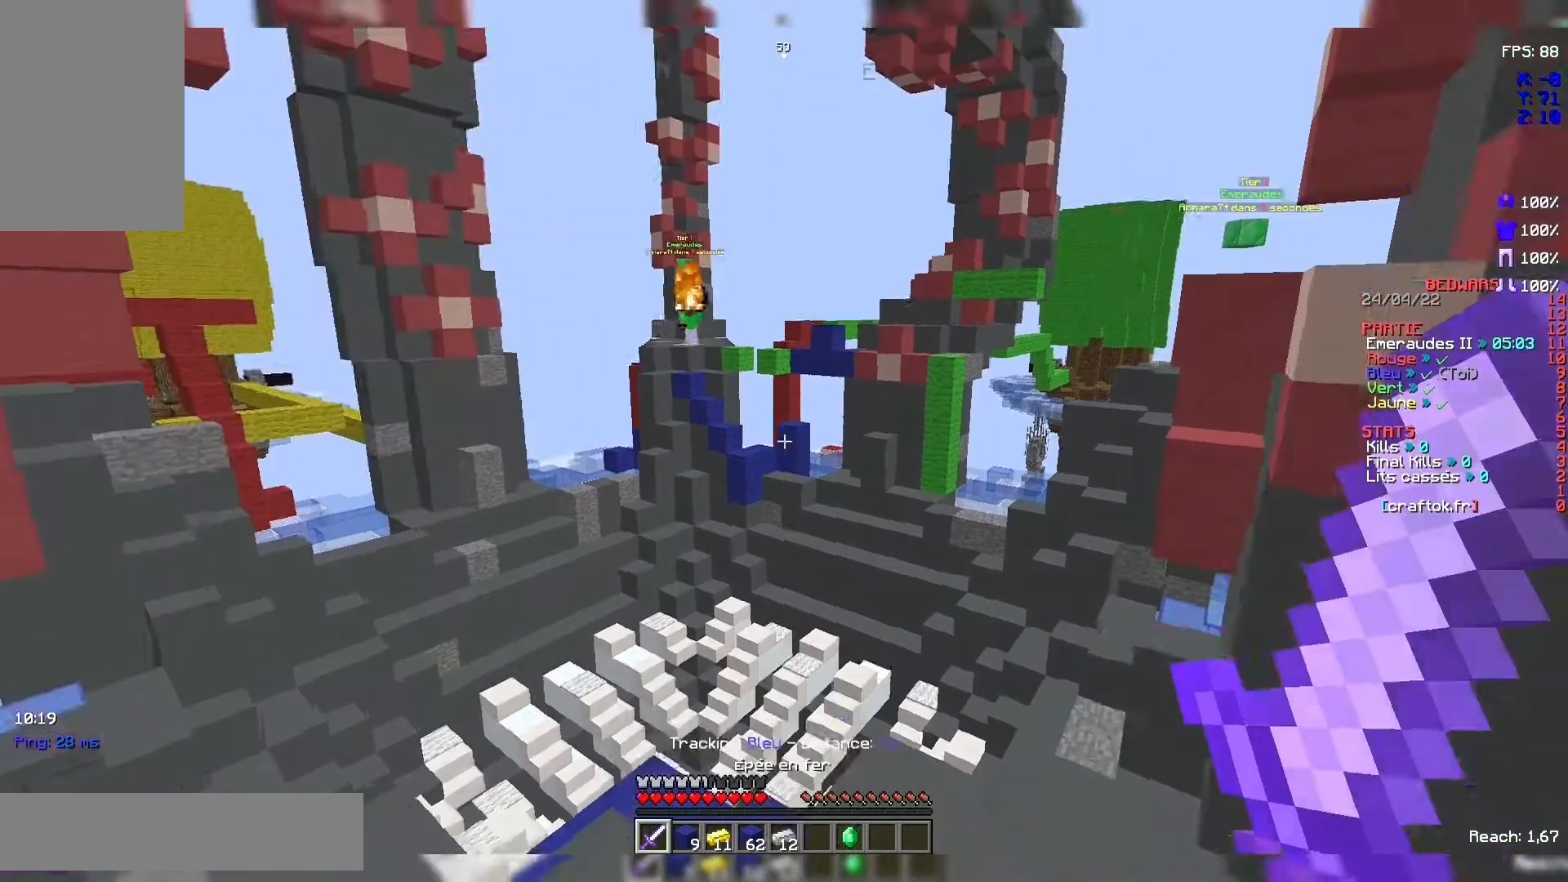
{"keys": [], "mouse": [], "events": []}
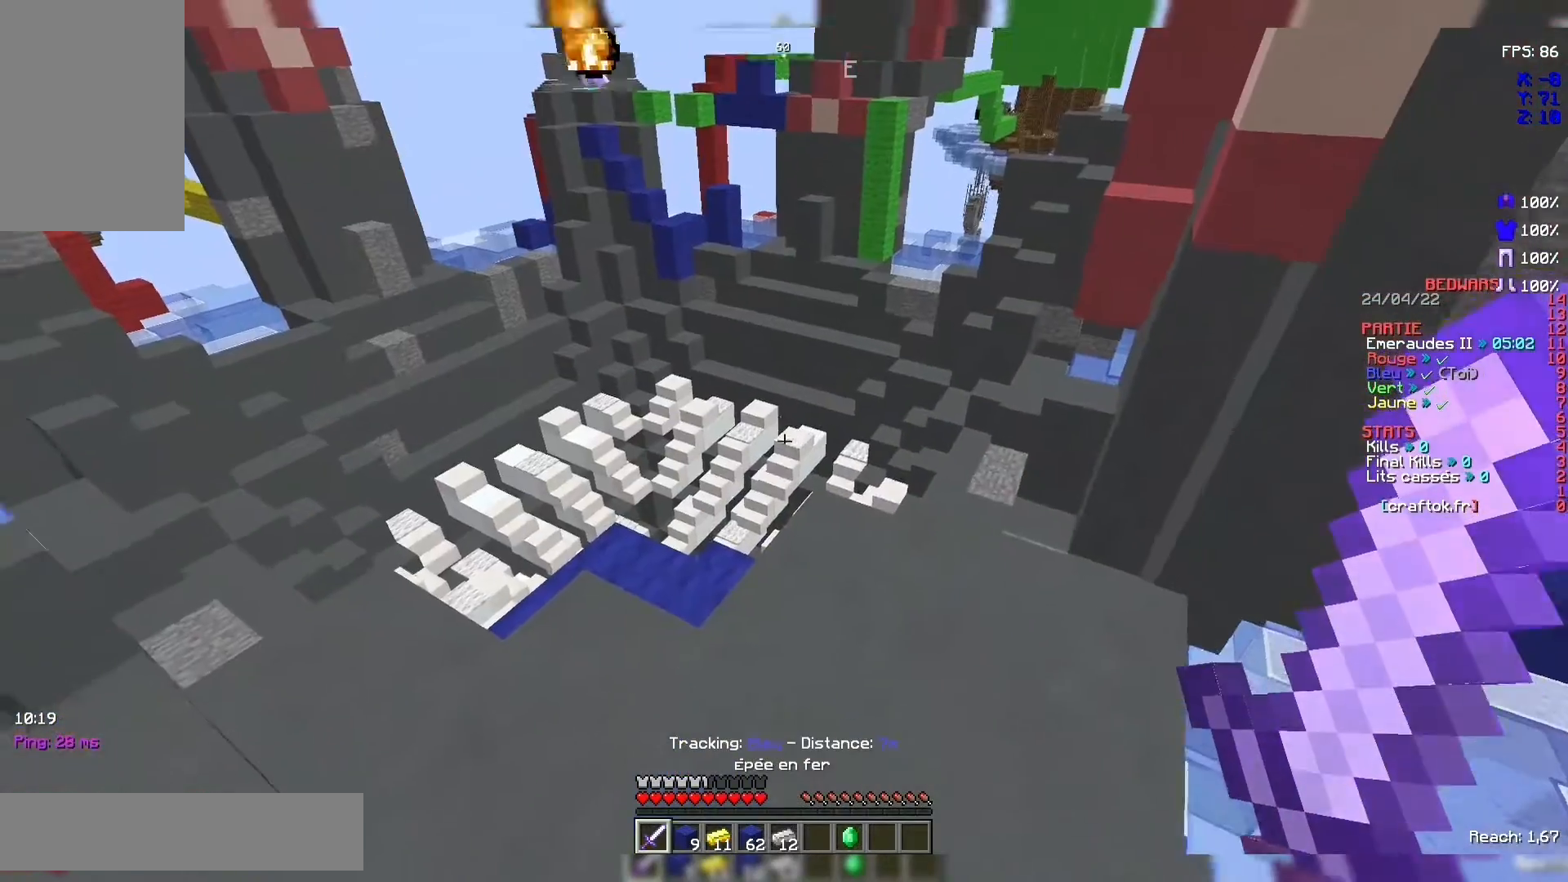
{"keys": ["z"], "mouse": [], "events": [[433, "z", "down"]]}
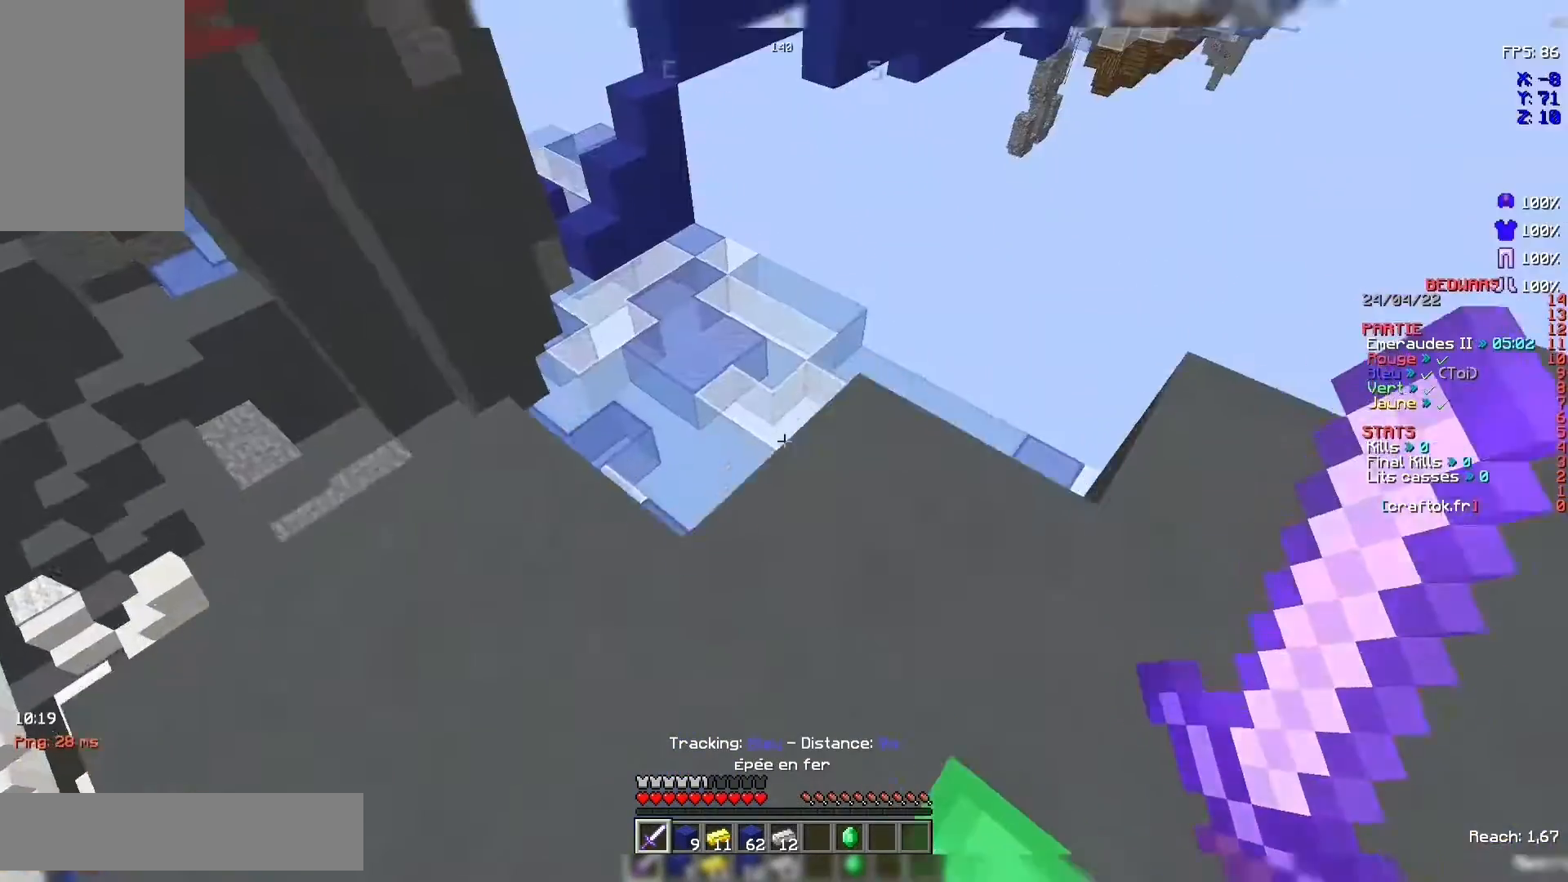
{"keys": ["z"], "mouse": [], "events": [[67, "space", "down"], [400, "space", "up"]]}
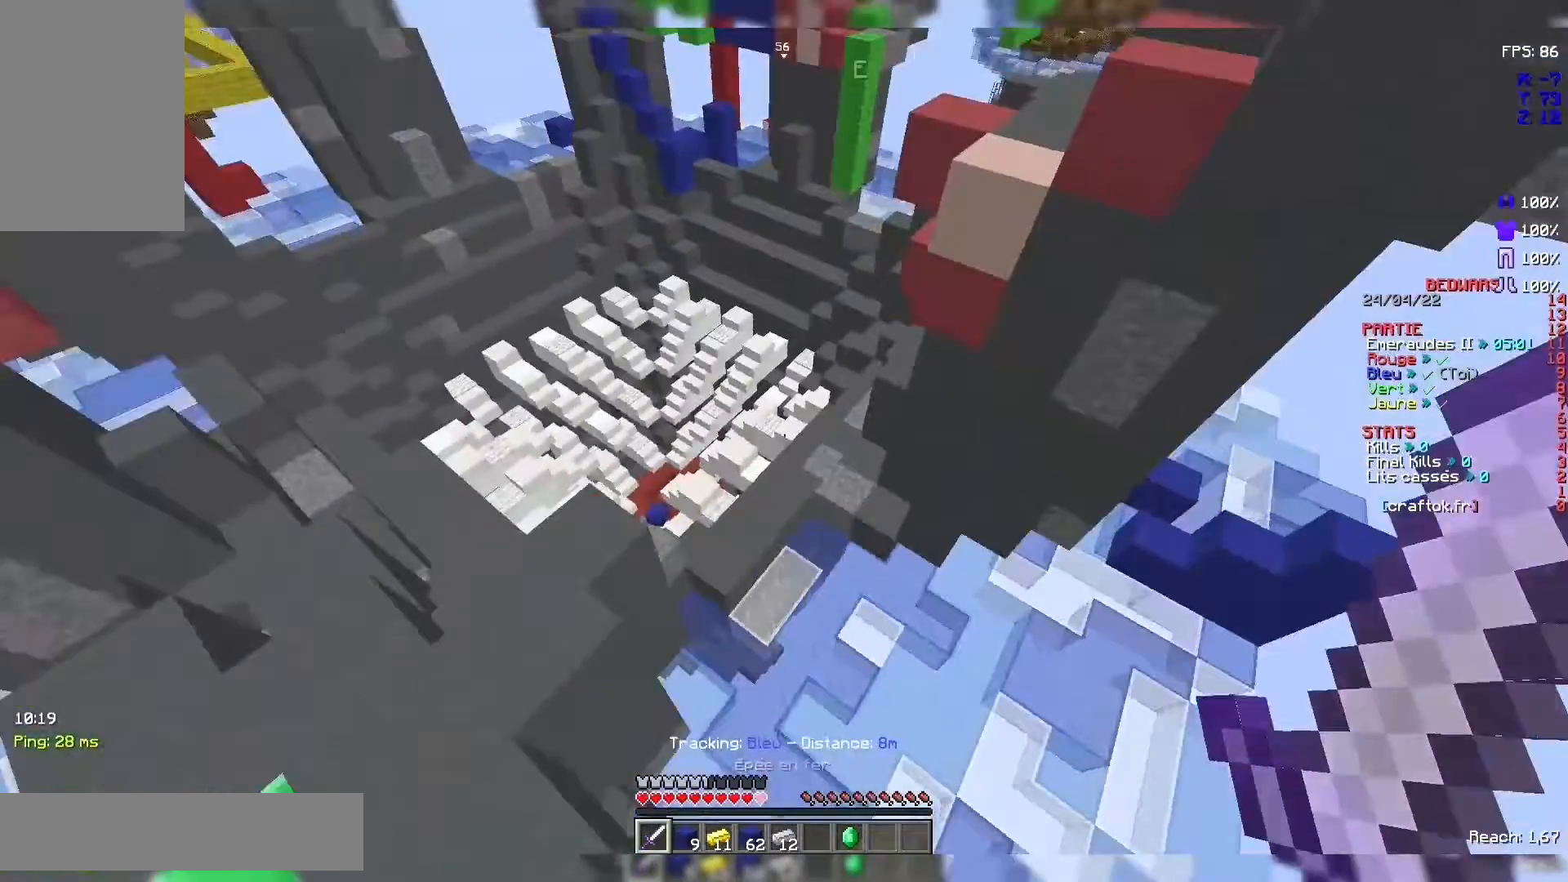
{"keys": ["z"], "mouse": [], "events": []}
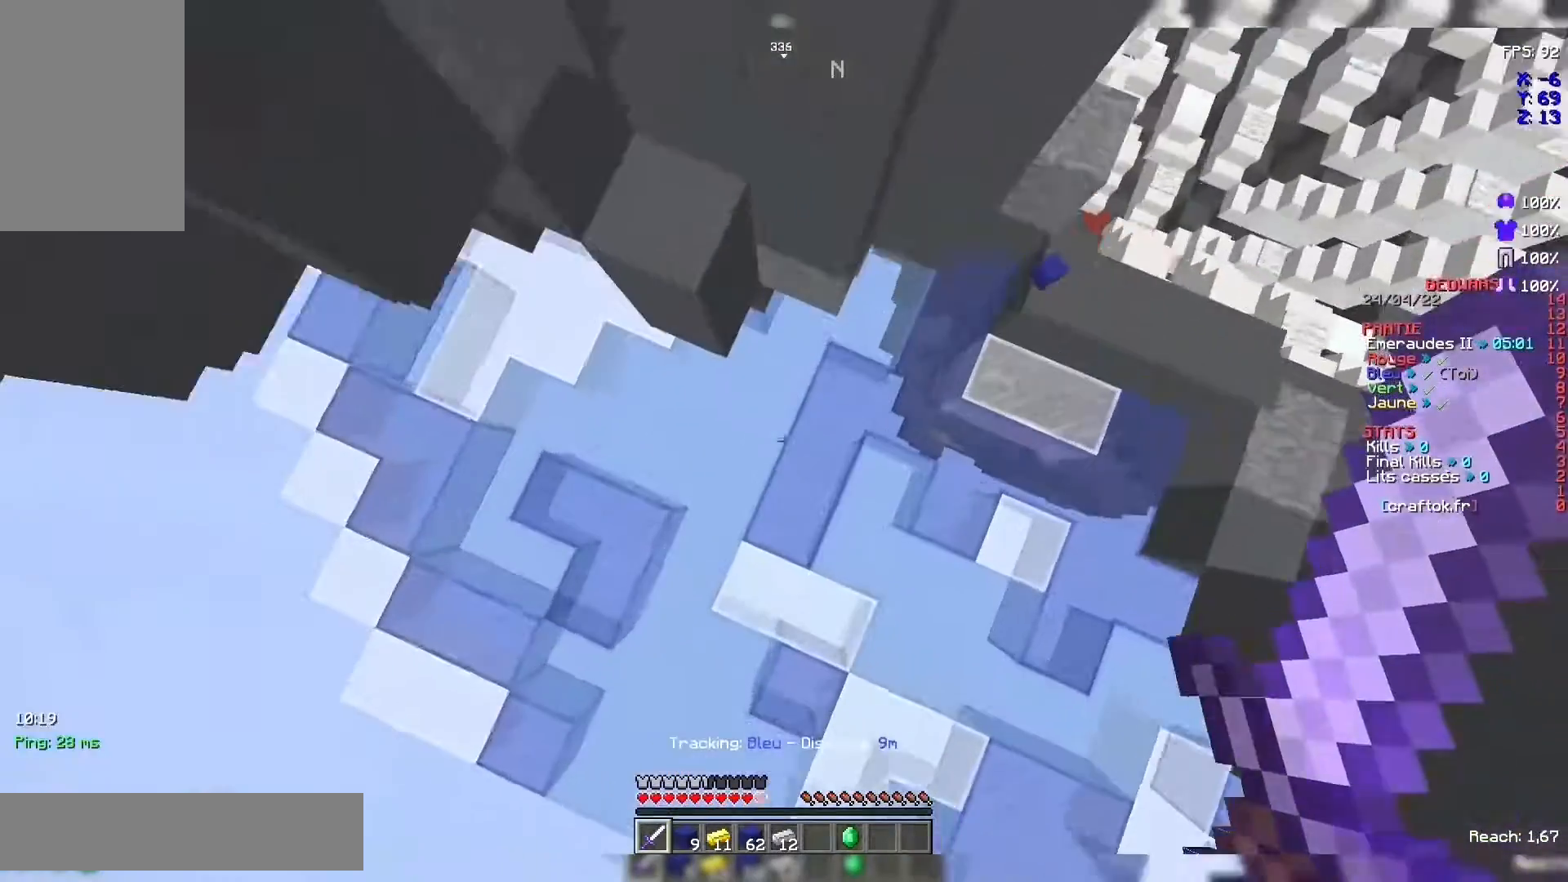
{"keys": [], "mouse": [], "events": [[333, "z", "up"]]}
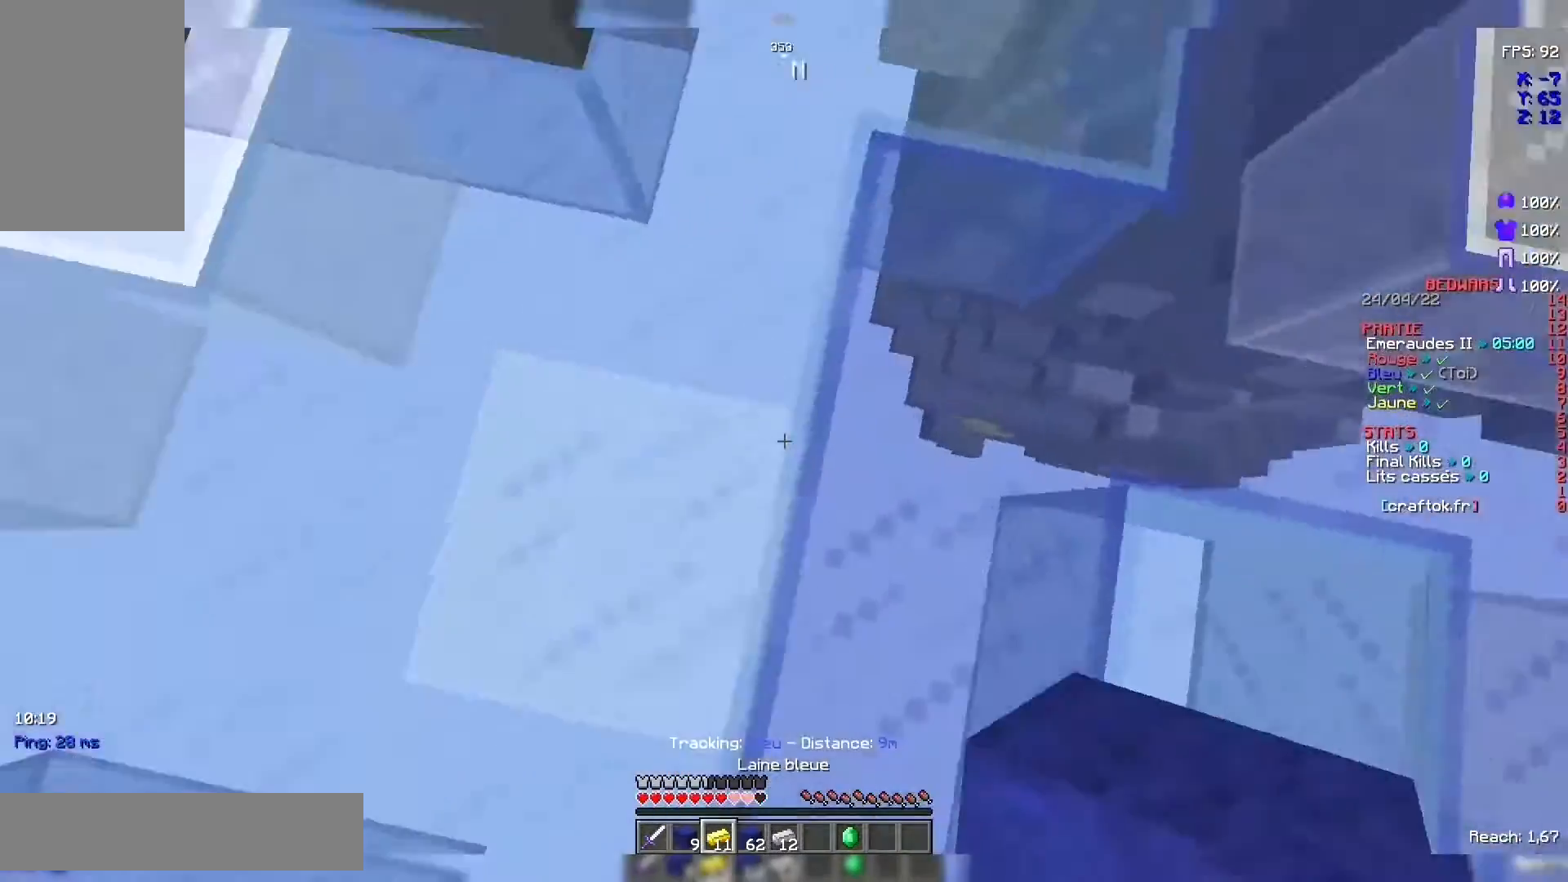
{"keys": ["space"], "mouse": [], "events": [[433, "space", "down"]]}
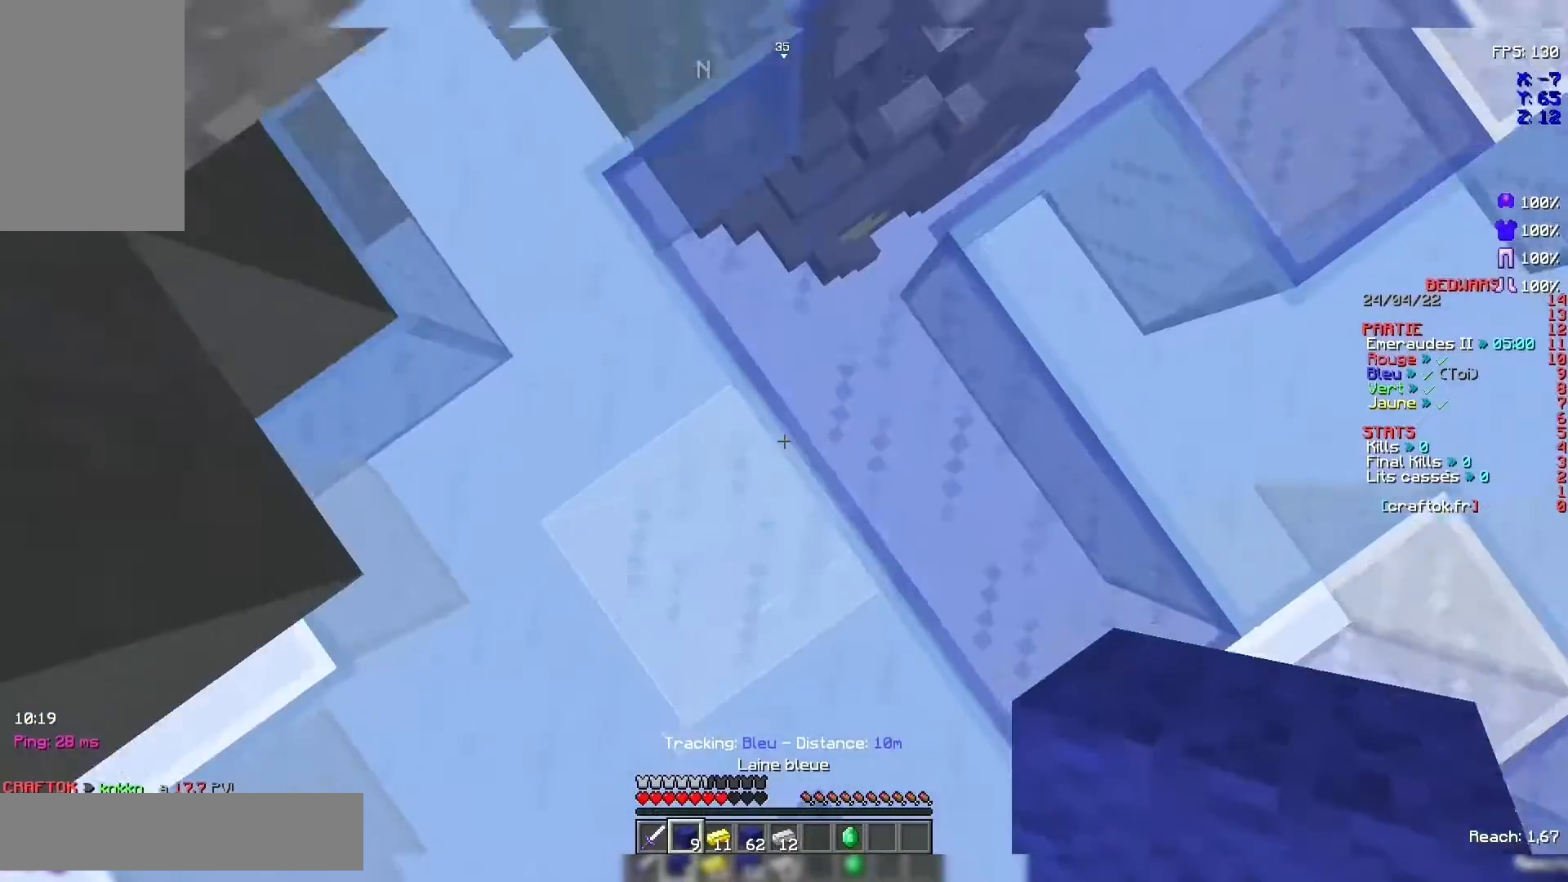
{"keys": [], "mouse": [], "events": [[33, "space", "up"], [133, "space", "down"], [167, "space", "up"], [233, "mouse_right", "down"], [267, "mouse_right", "up"], [267, "space", "down"], [367, "space", "up"]]}
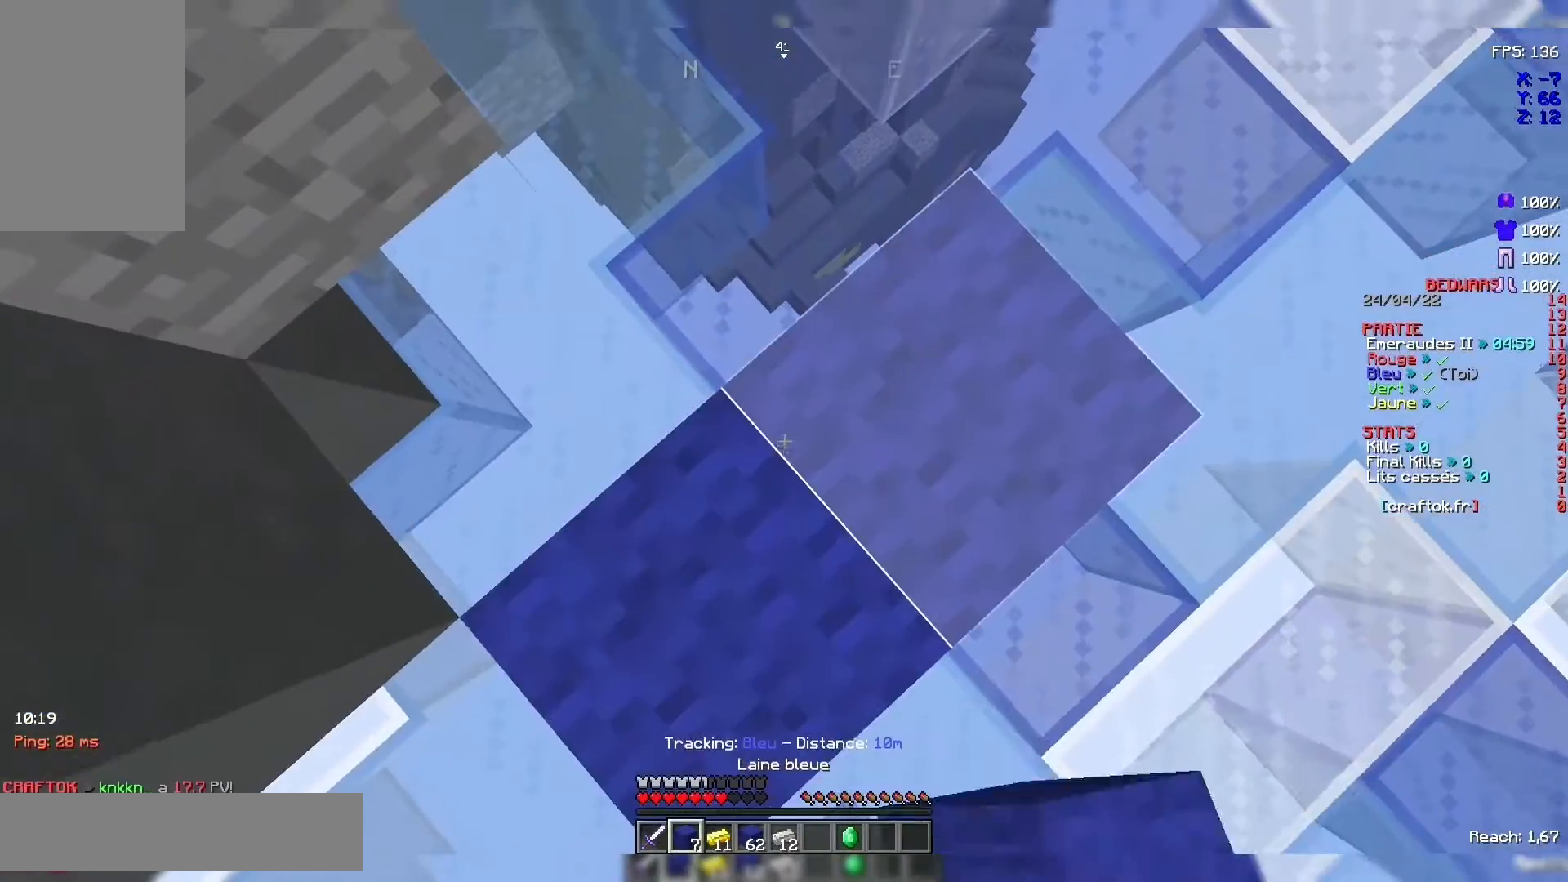
{"keys": [], "mouse": ["right"], "events": [[67, "mouse_right", "down"], [100, "mouse_right", "up"], [100, "space", "down"], [233, "space", "up"], [333, "mouse_right", "down"], [333, "space", "down"], [467, "space", "up"]]}
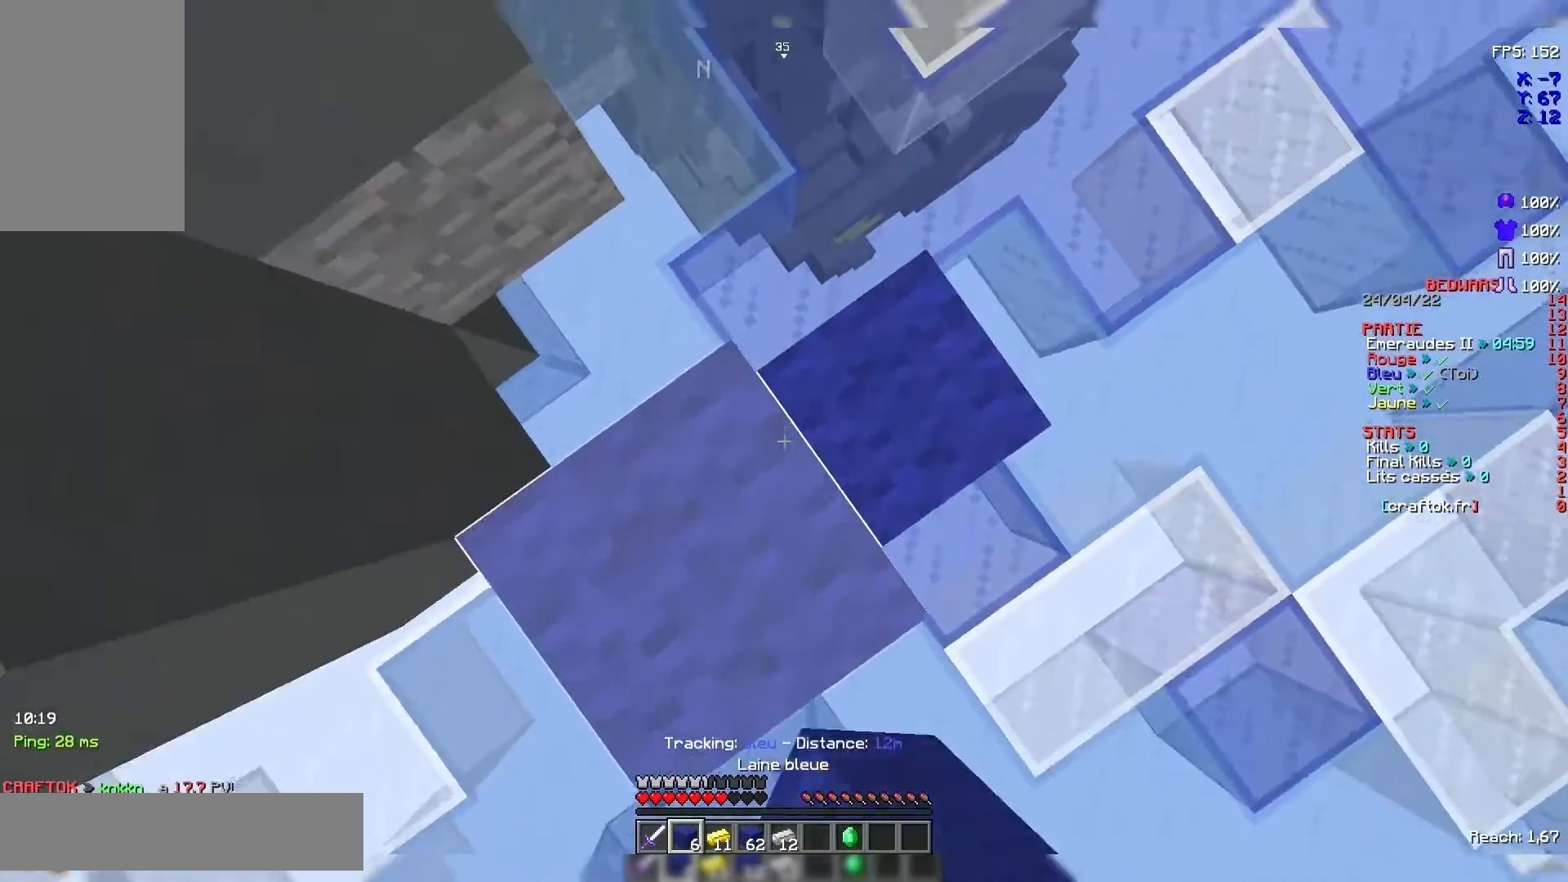
{"keys": [], "mouse": ["right"], "events": [[33, "mouse_right", "up"], [33, "space", "down"], [100, "mouse_right", "down"], [100, "space", "up"], [133, "mouse_right", "up"], [300, "mouse_right", "down"], [300, "space", "down"], [333, "mouse_right", "up"], [400, "space", "up"], [500, "mouse_right", "down"]]}
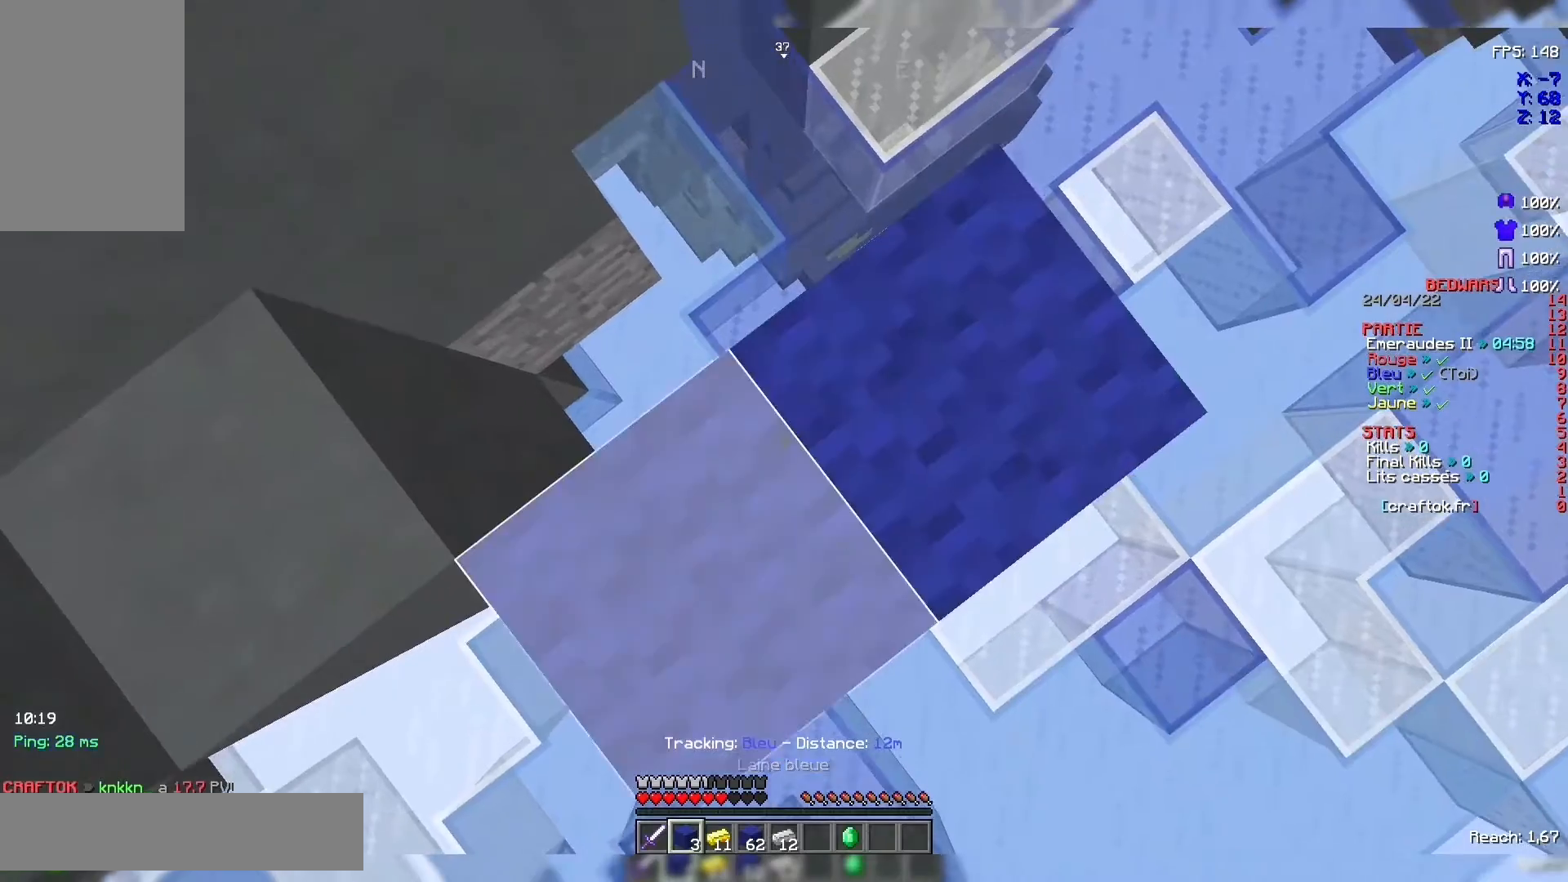
{"keys": ["space"], "mouse": ["right"], "events": [[67, "space", "down"], [100, "space", "up"], [133, "space", "down"], [167, "mouse_right", "up"], [233, "space", "up"], [300, "space", "down"], [367, "space", "up"], [433, "mouse_right", "down"], [500, "space", "down"]]}
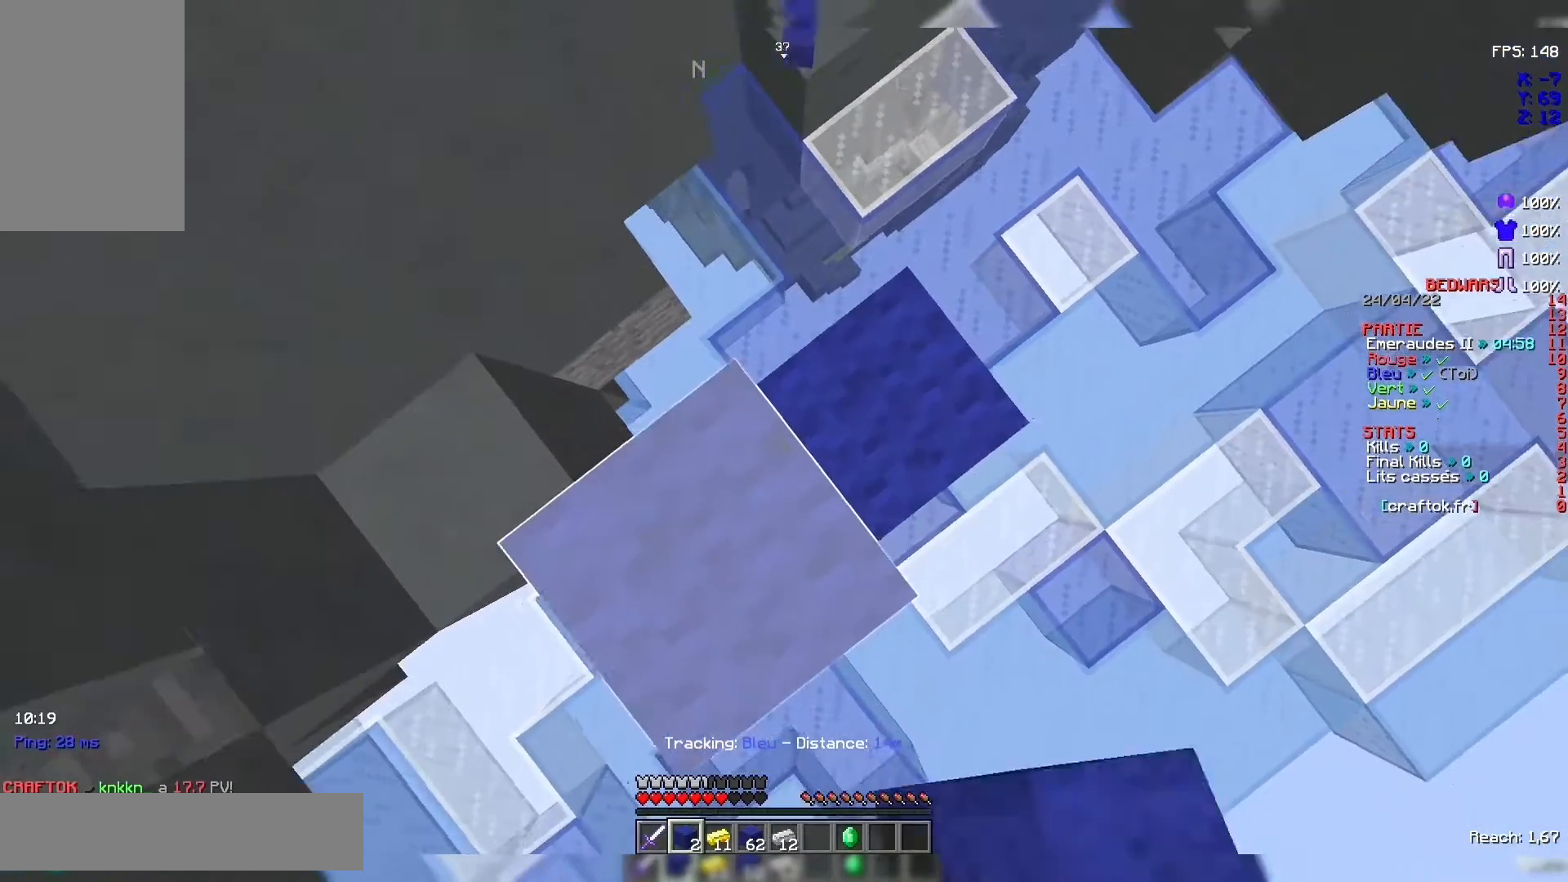
{"keys": ["space"], "mouse": ["right"], "events": [[133, "mouse_right", "up"], [133, "space", "up"], [200, "mouse_right", "down"], [300, "space", "down"], [400, "space", "up"], [500, "space", "down"]]}
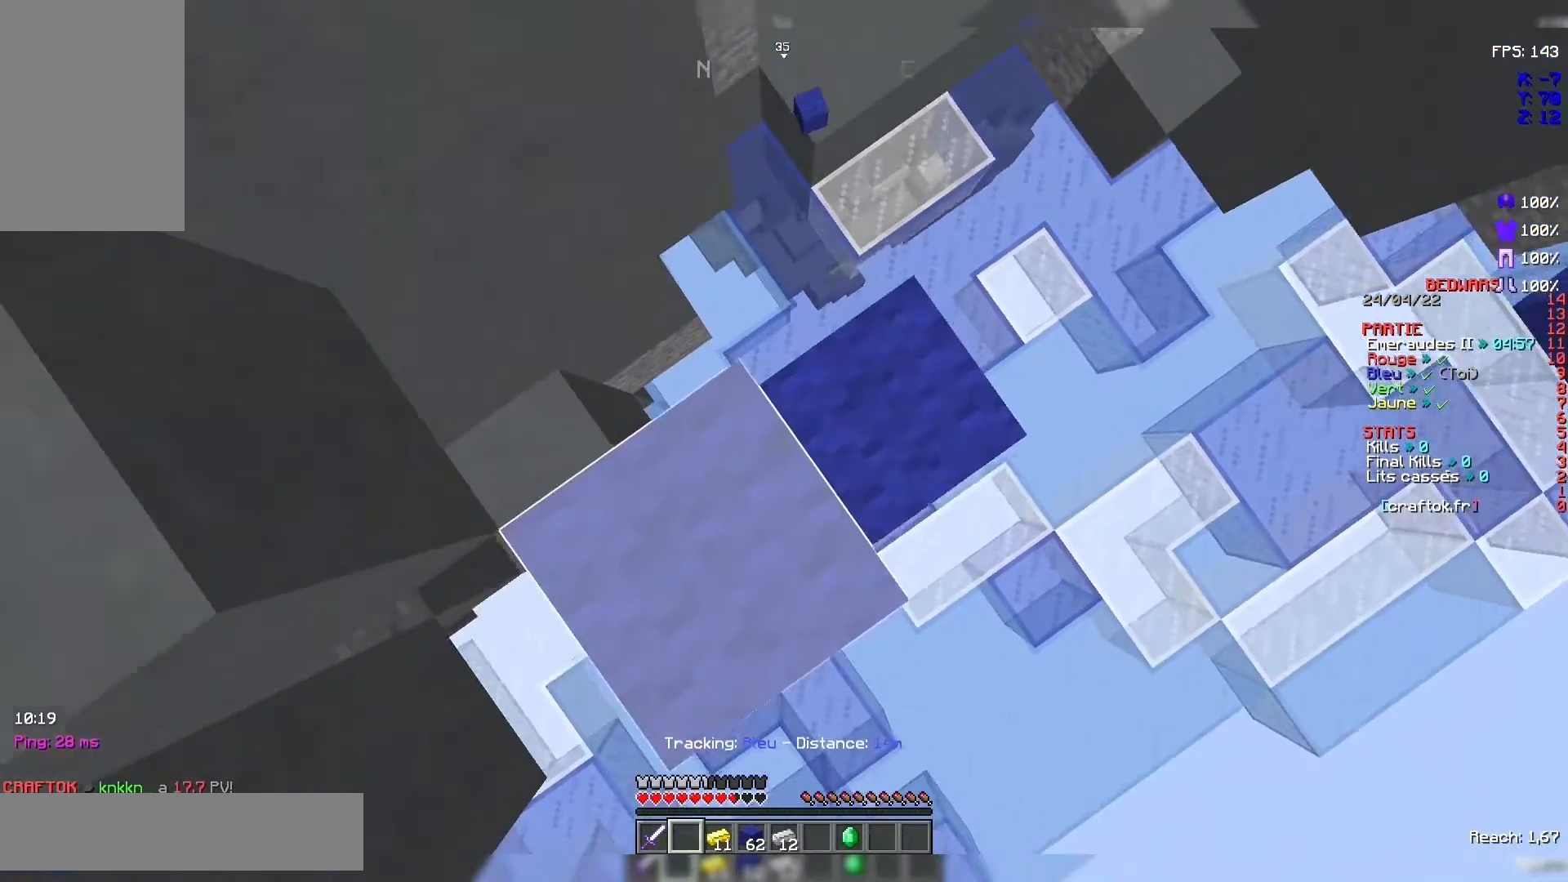
{"keys": [], "mouse": [], "events": [[33, "mouse_right", "up"], [100, "mouse_right", "down"], [100, "space", "up"], [300, "mouse_right", "up"], [333, "mouse_right", "down"], [400, "mouse_right", "up"]]}
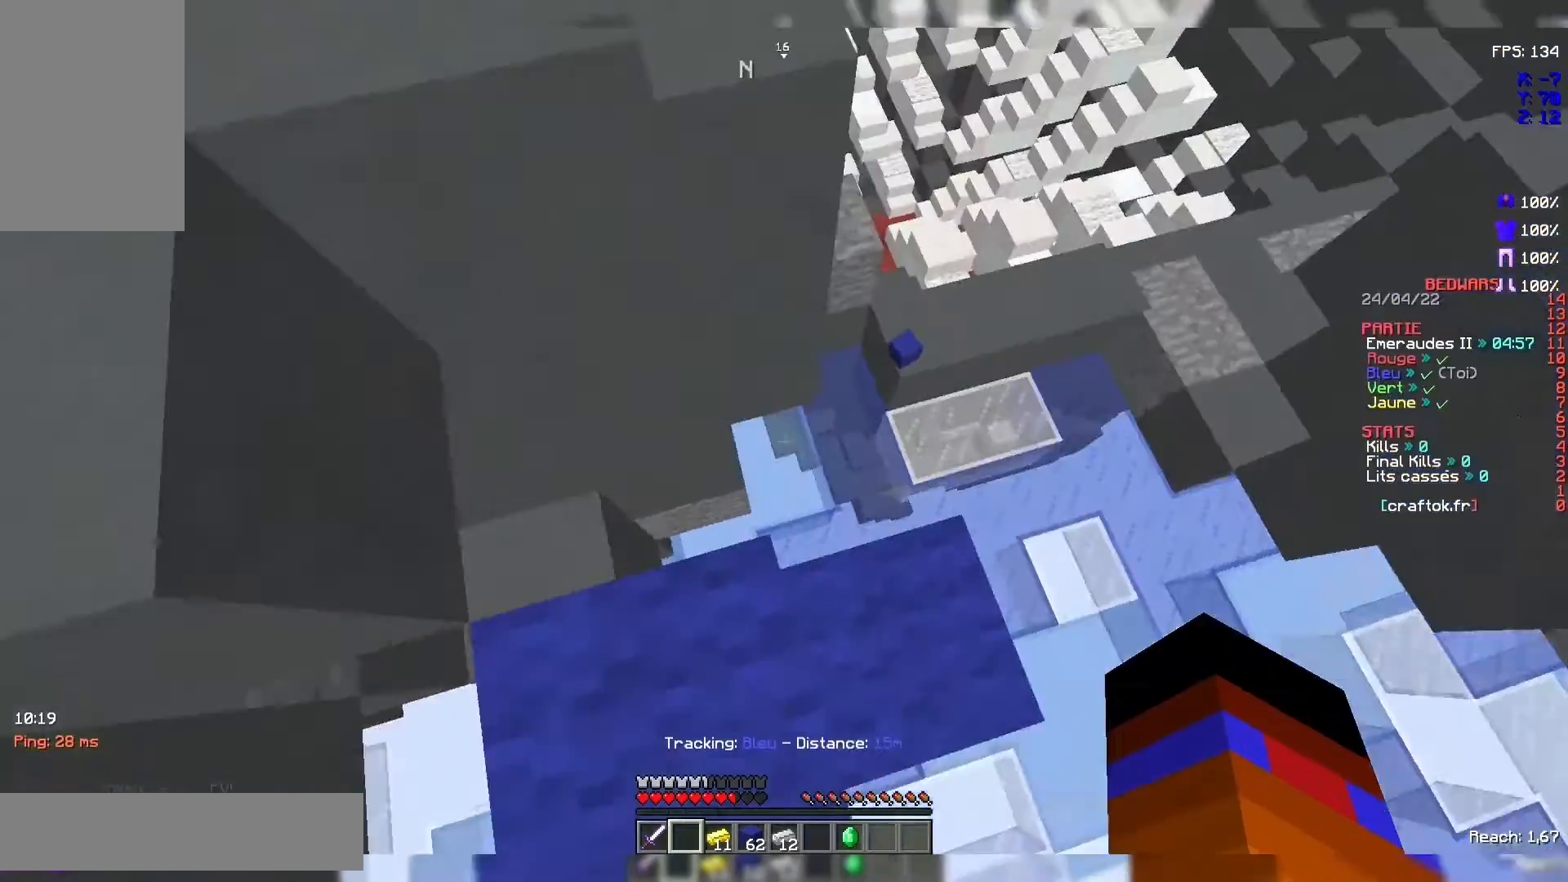
{"keys": ["space", "z"], "mouse": [], "events": [[433, "z", "down"], [500, "space", "down"]]}
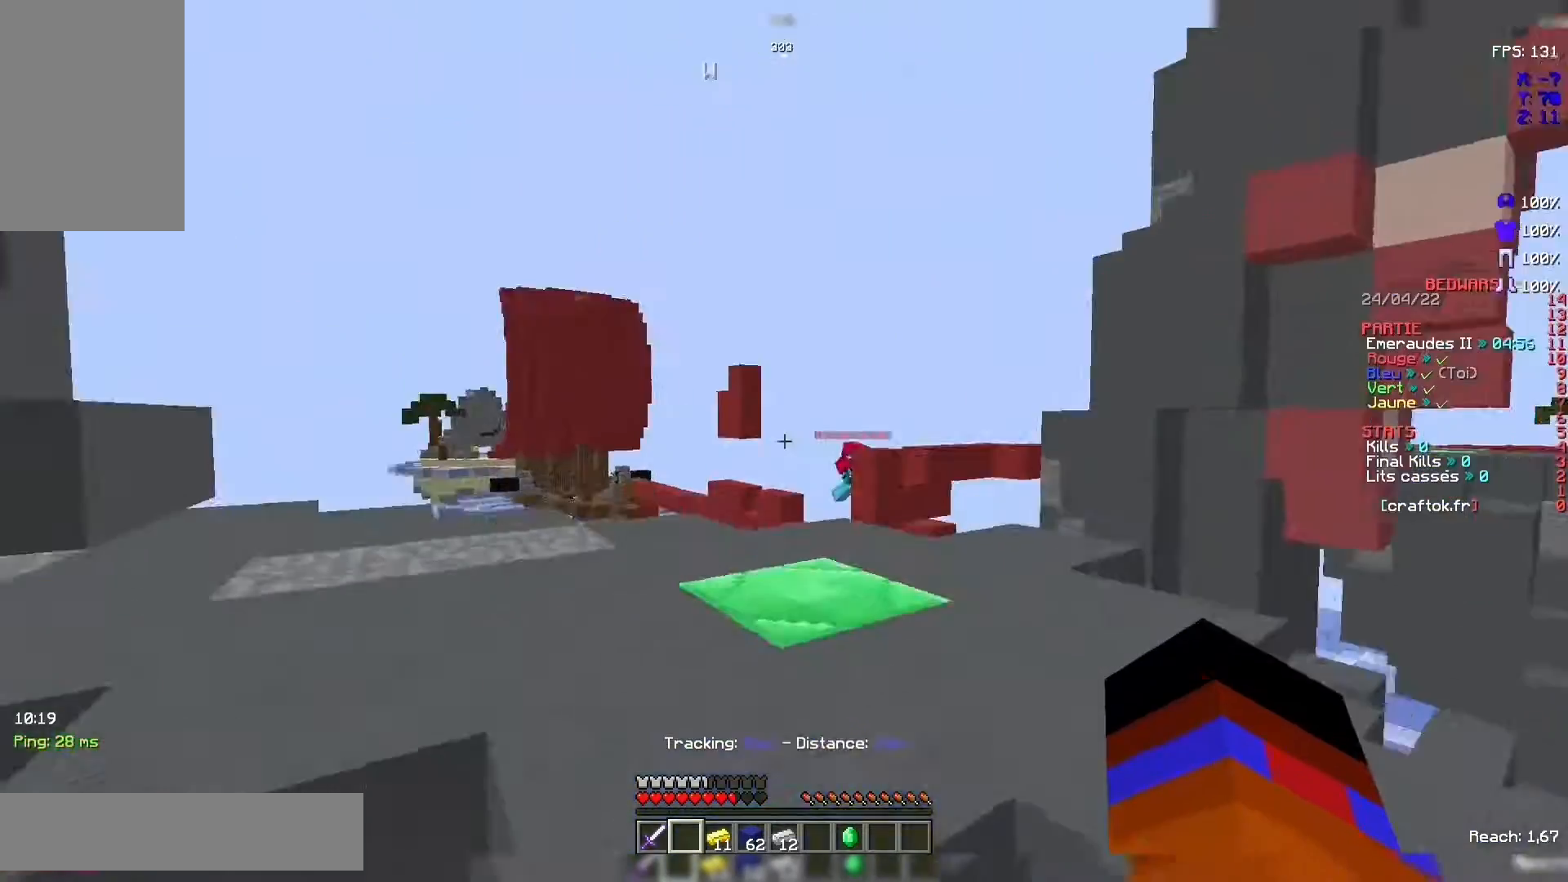
{"keys": [], "mouse": [], "events": [[233, "space", "up"], [433, "z", "up"]]}
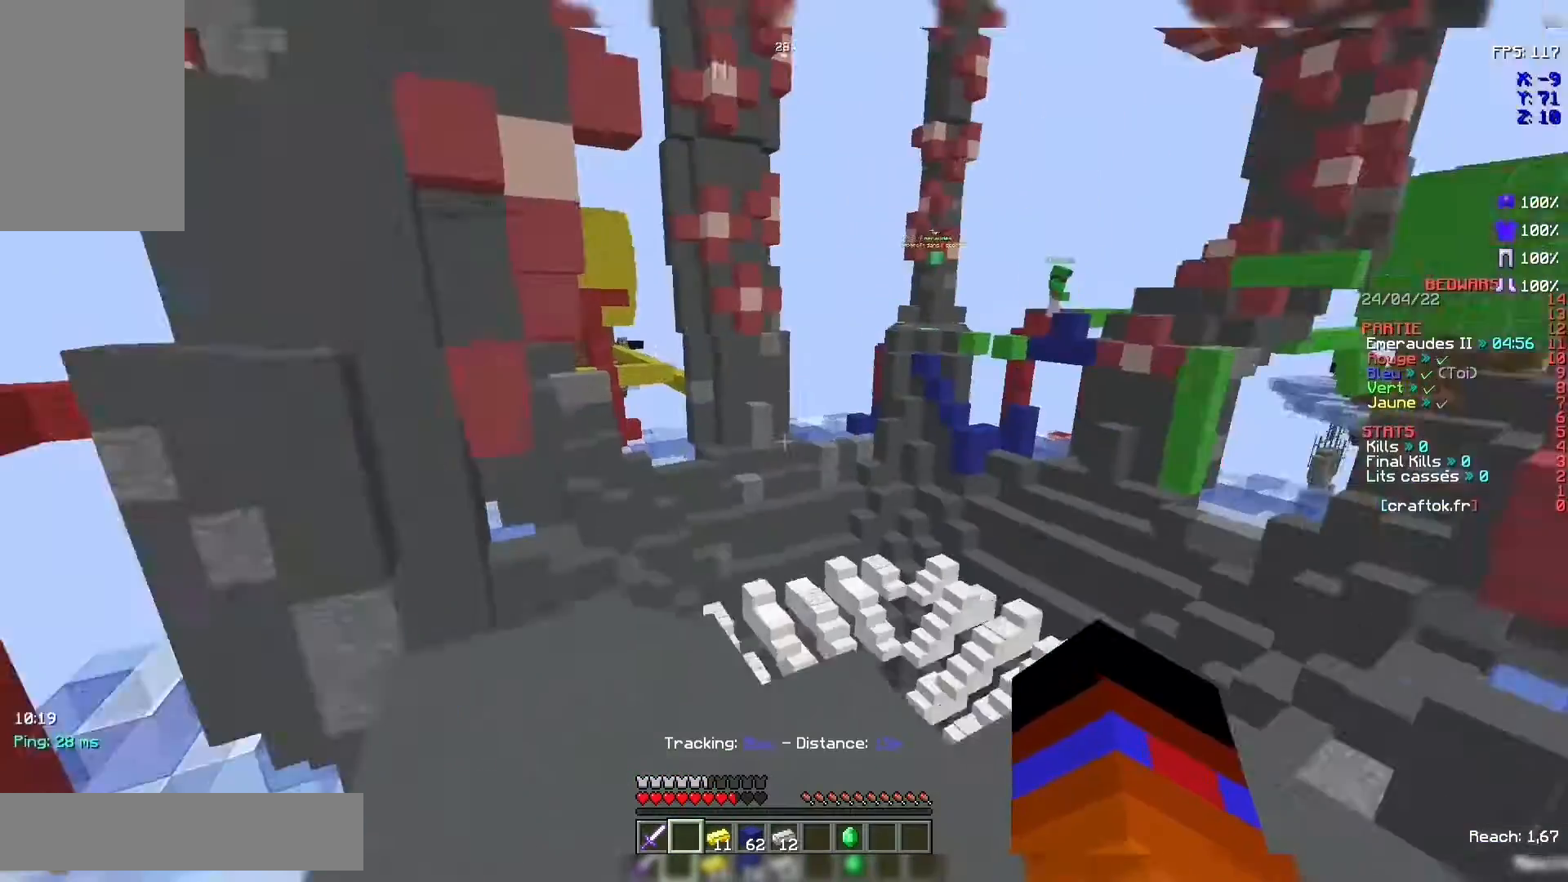
{"keys": ["s"], "mouse": [], "events": [[400, "s", "down"]]}